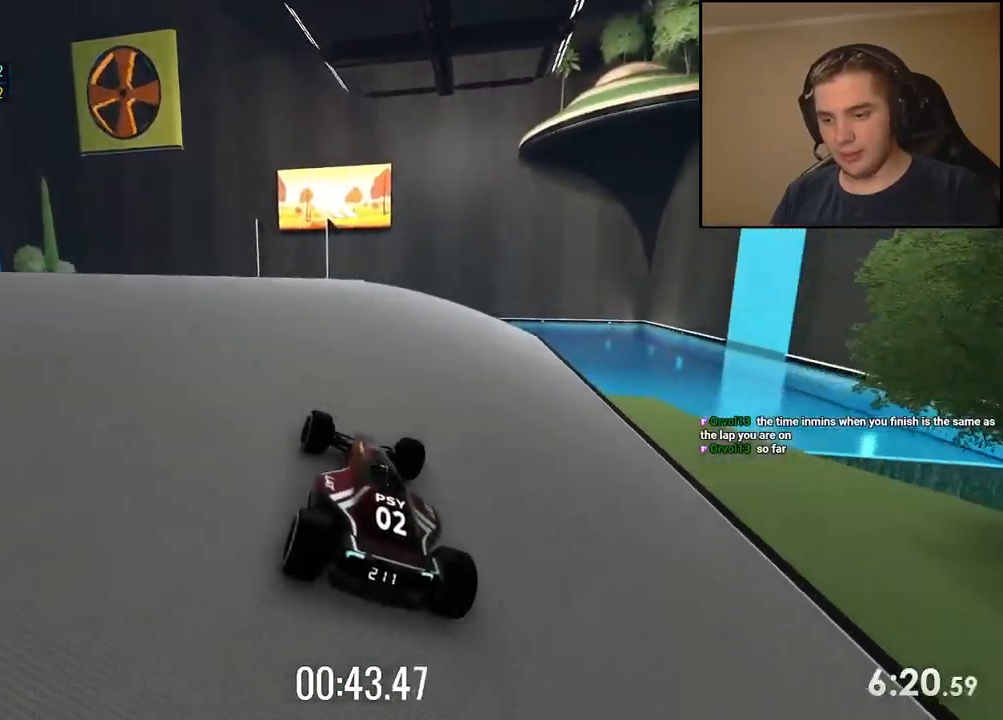
Gameplay with keyboard; each line is a JSON object with the keys held at the frame after it. "events" lists presses ("down") and releases ("up") of "down", "left", "right" and "up" between this image and that frame as [ms after this image, input, new state], when the widget could be followed in between. No other keys are recorded. Mouse input is not recorded.
{"keys": ["left", "up"], "events": [[283, "left", "down"], [400, "left", "up"], [467, "left", "down"]]}
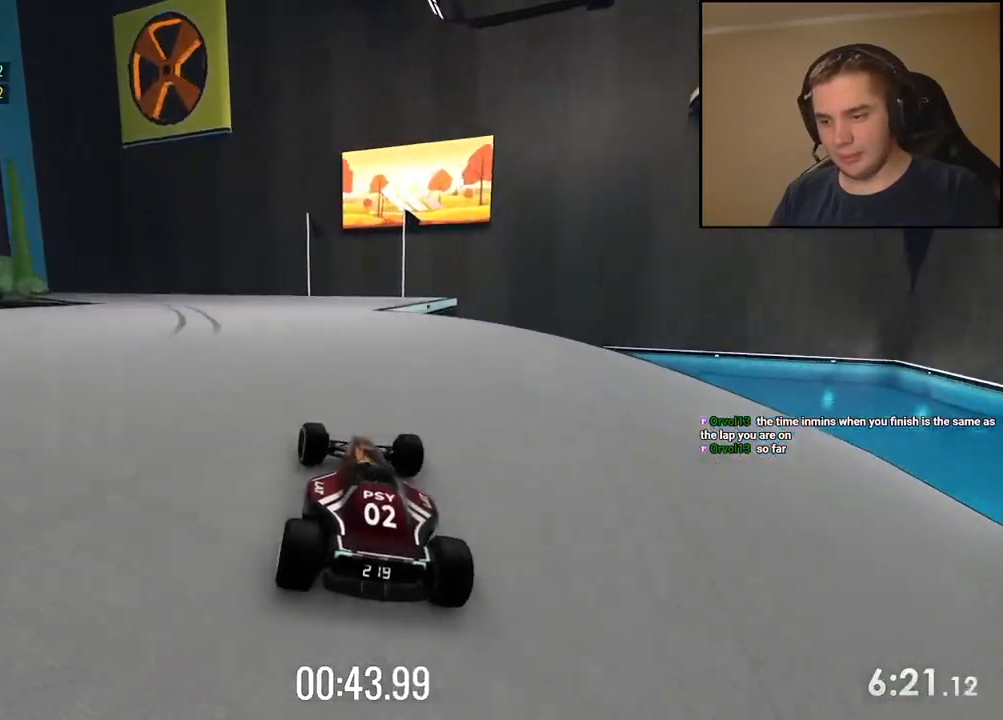
{"keys": ["down", "up"], "events": [[451, "down", "down"], [501, "left", "up"]]}
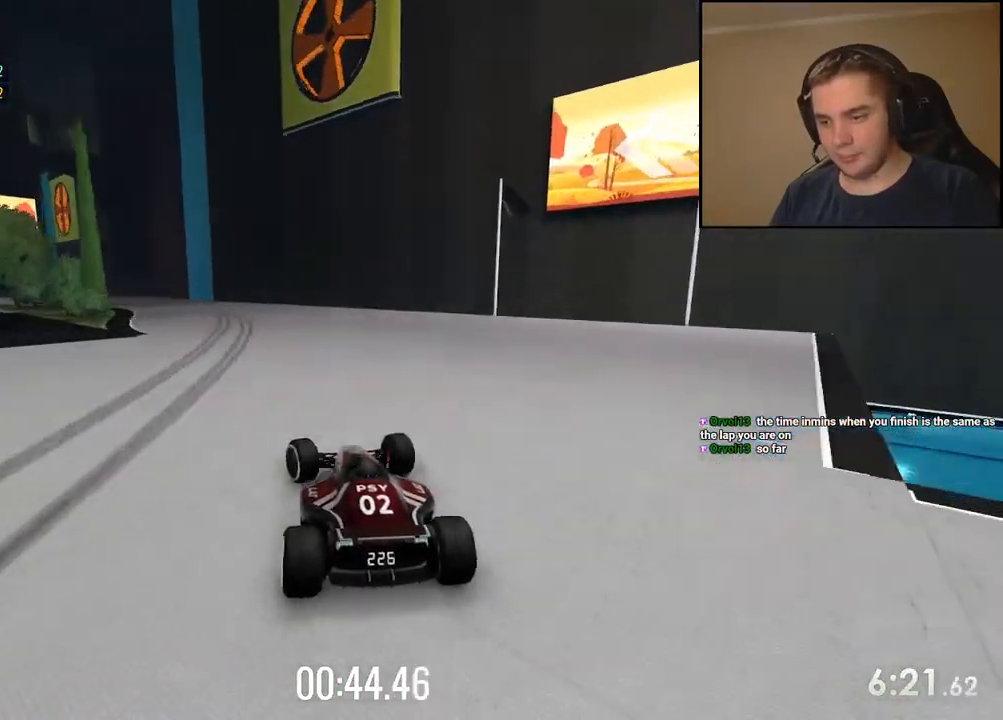
{"keys": ["down", "left", "up"], "events": [[50, "left", "down"], [418, "left", "up"], [501, "left", "down"]]}
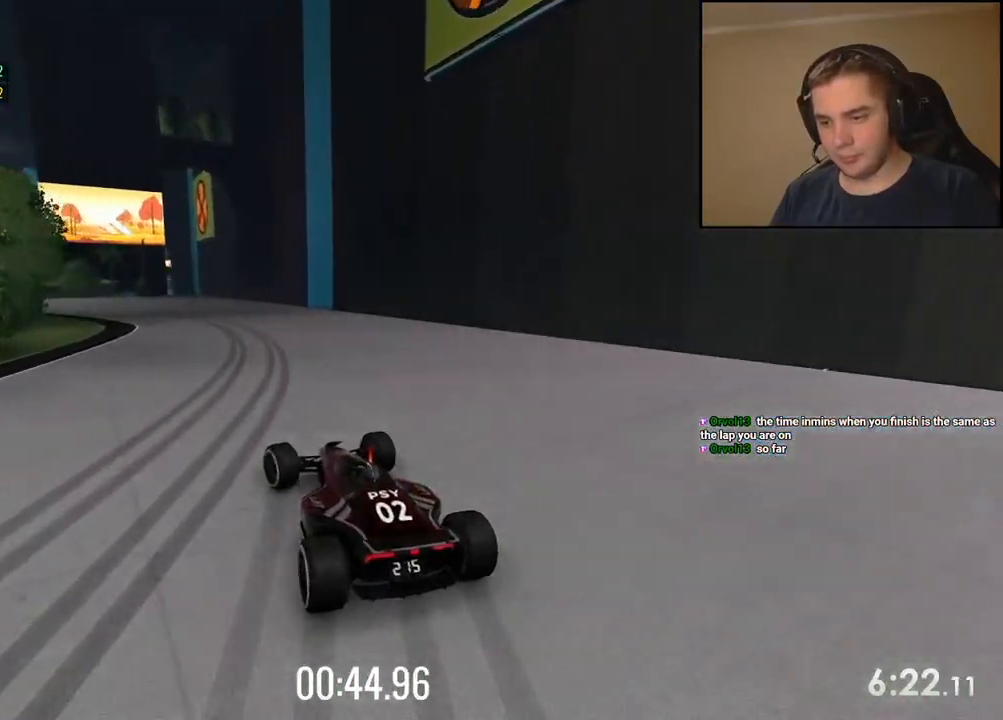
{"keys": ["left", "up"], "events": [[184, "down", "up"], [351, "left", "up"], [434, "left", "down"]]}
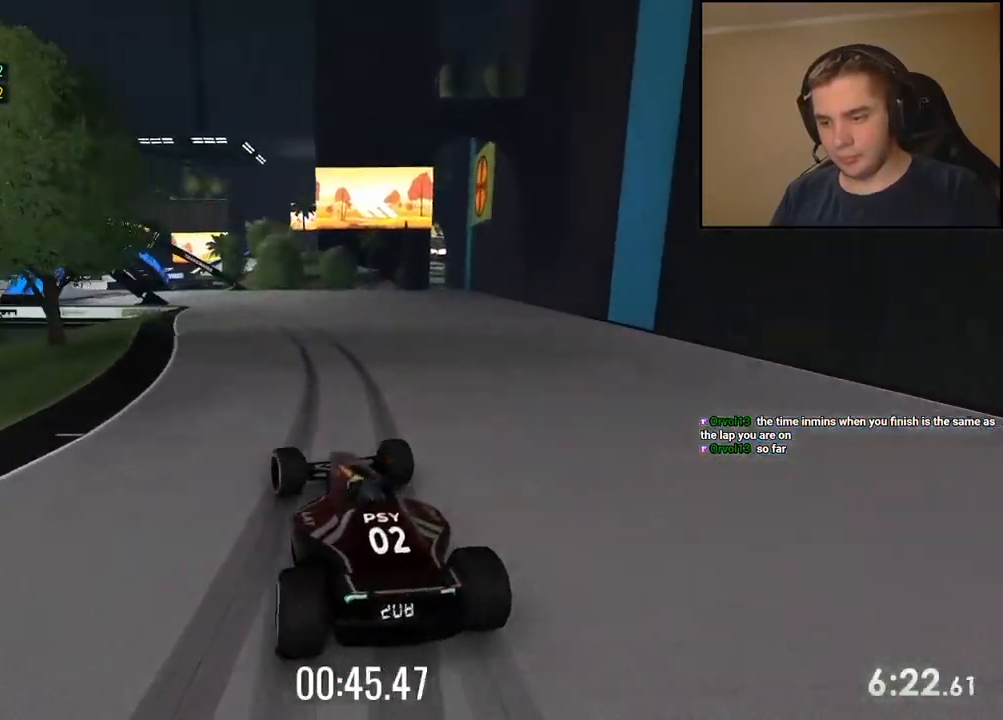
{"keys": ["left"], "events": [[17, "left", "up"], [301, "left", "down"], [434, "up", "up"]]}
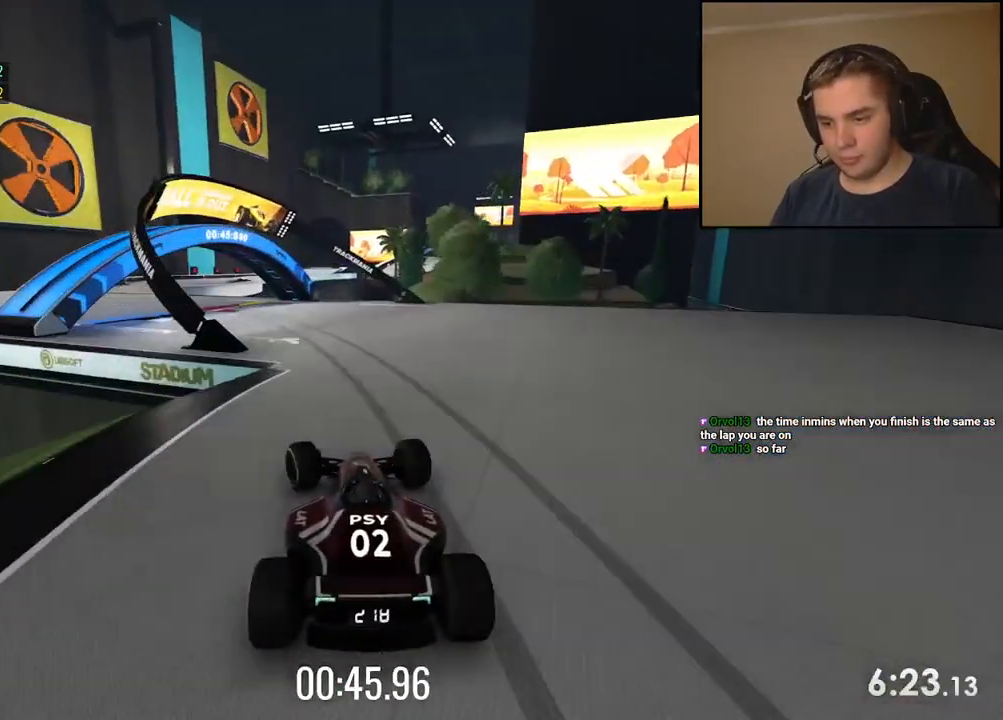
{"keys": ["left", "up"], "events": [[50, "up", "down"]]}
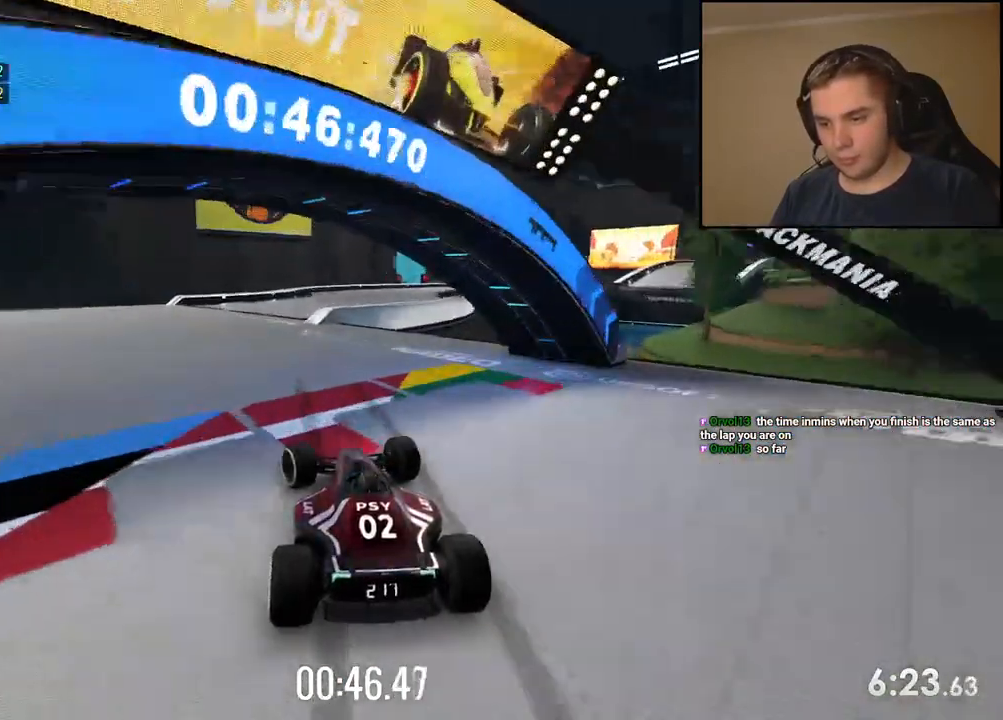
{"keys": ["right", "up"], "events": [[17, "left", "up"], [33, "right", "down"], [134, "right", "up"], [284, "right", "down"]]}
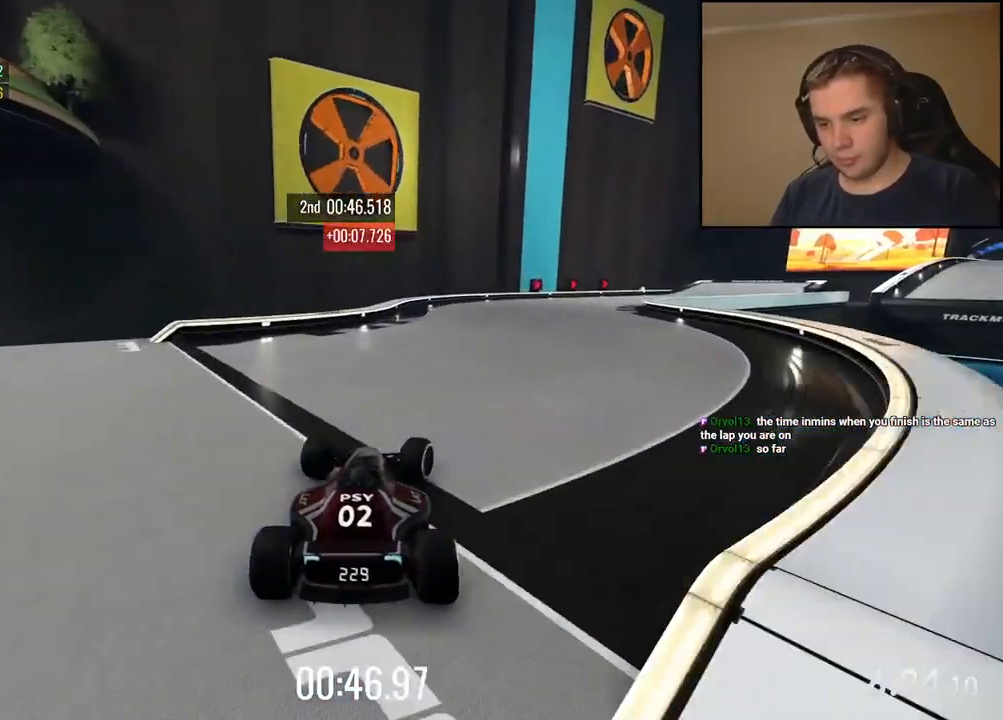
{"keys": ["up"], "events": [[434, "right", "up"]]}
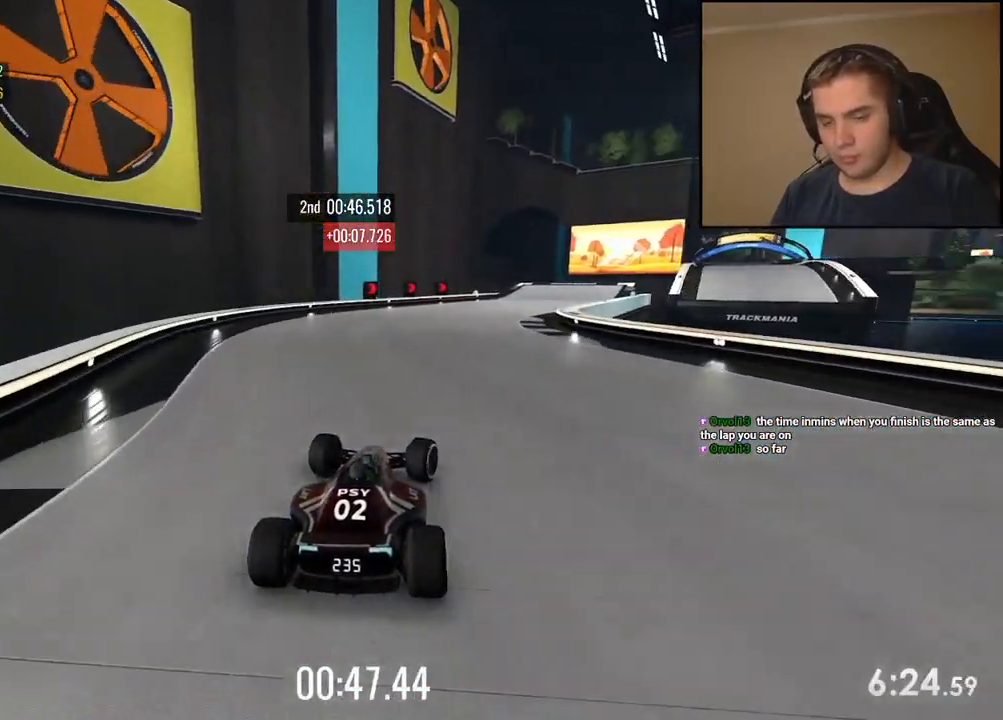
{"keys": ["up"], "events": [[117, "right", "down"], [251, "right", "up"], [351, "right", "down"], [484, "right", "up"]]}
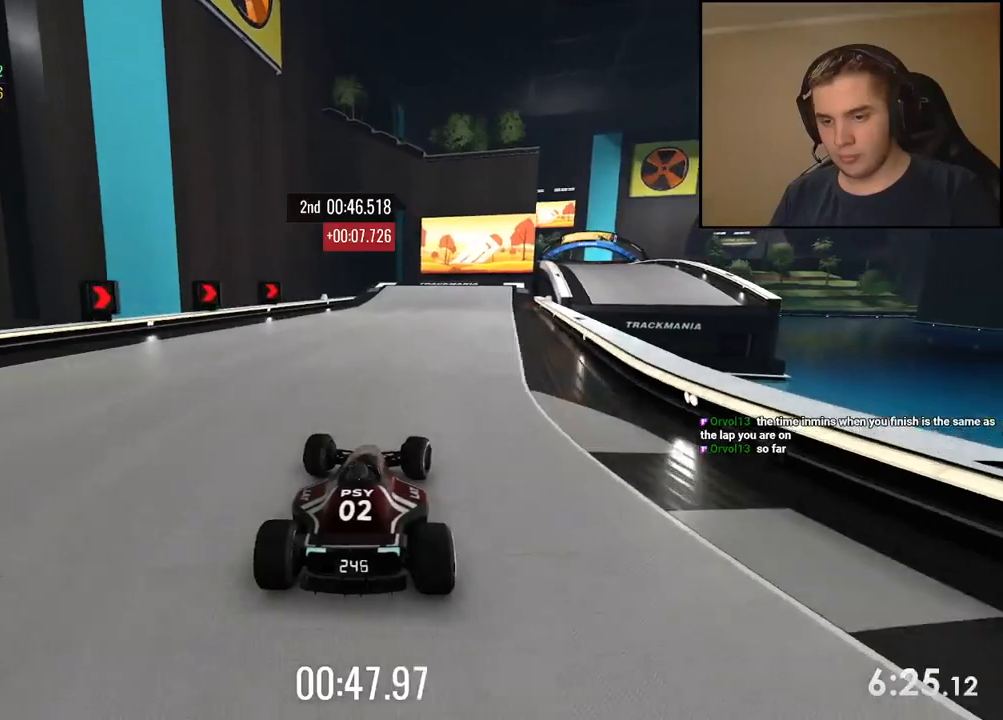
{"keys": ["right", "up"], "events": [[150, "right", "down"], [418, "right", "up"], [501, "right", "down"]]}
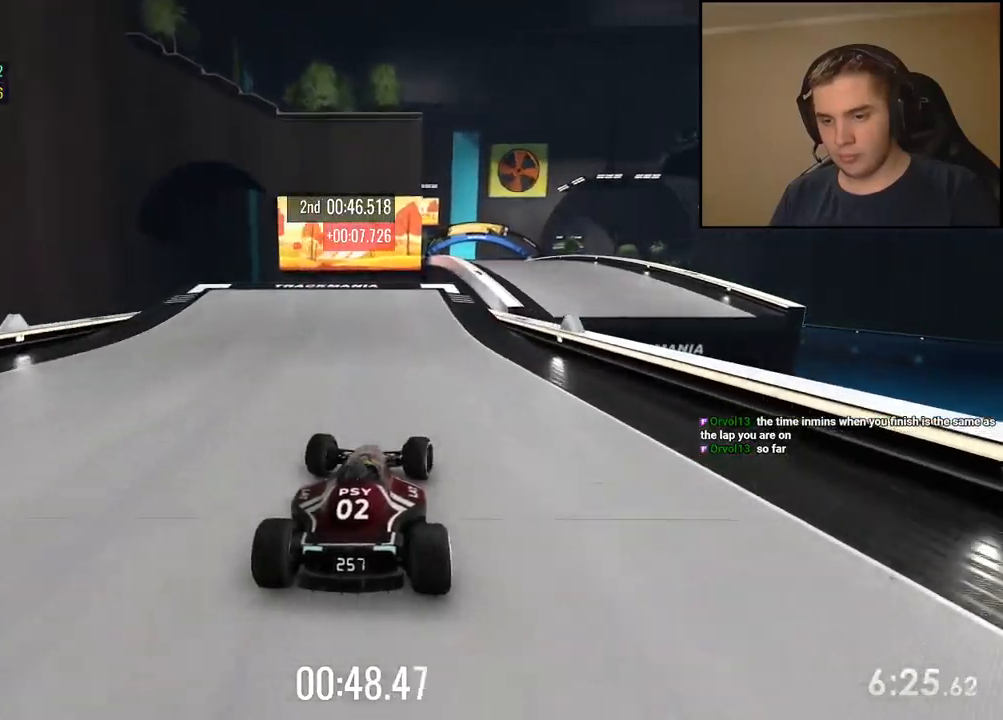
{"keys": ["up"], "events": [[117, "right", "up"], [451, "left", "down"], [484, "left", "up"]]}
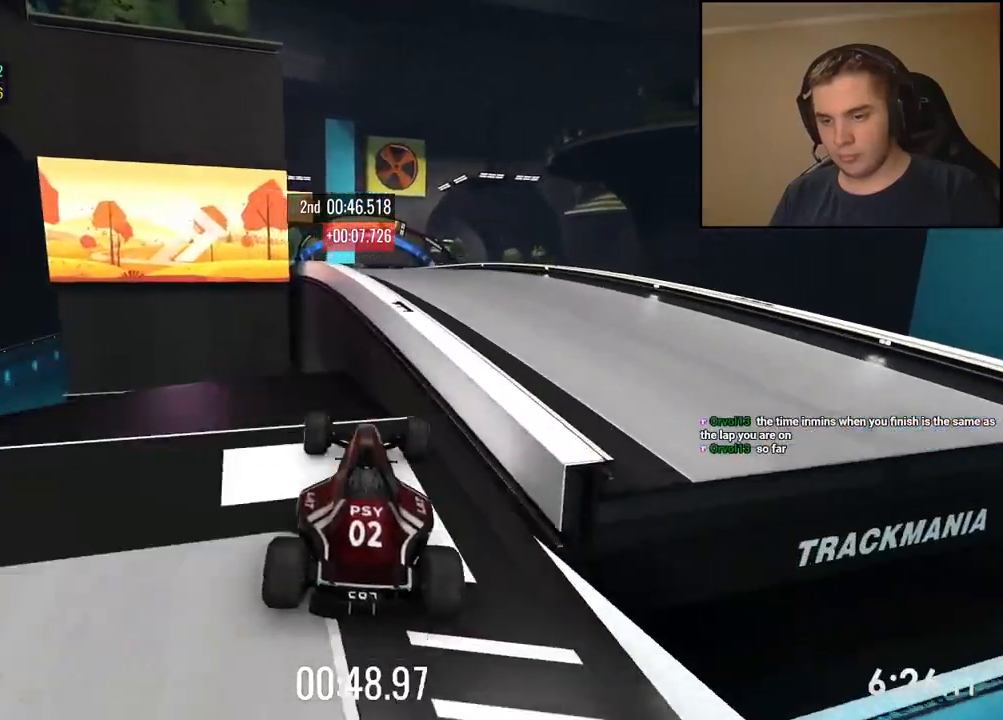
{"keys": ["up"], "events": [[217, "left", "down"], [434, "left", "up"]]}
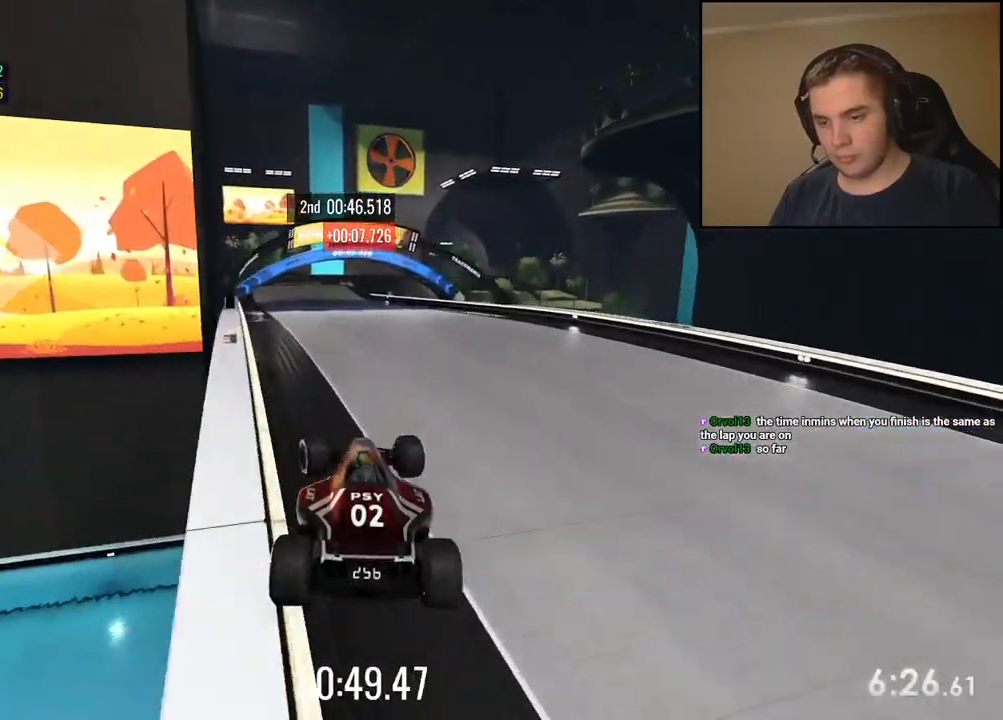
{"keys": ["up"], "events": [[33, "left", "down"], [200, "left", "up"], [284, "left", "down"], [451, "left", "up"]]}
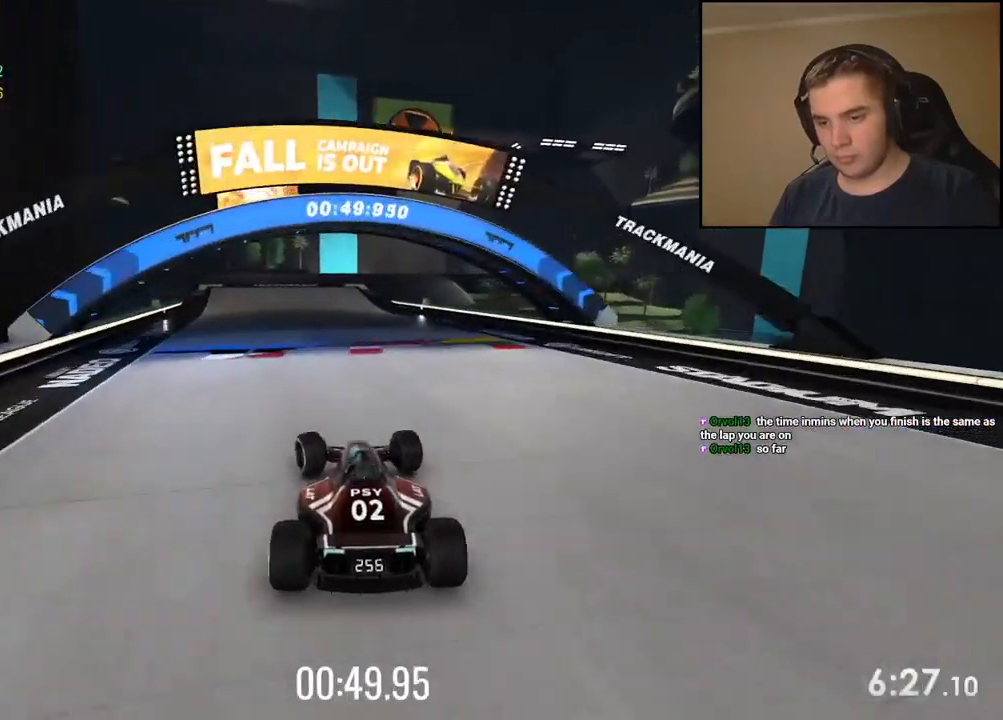
{"keys": ["up"], "events": [[183, "right", "down"], [300, "right", "up"], [350, "right", "down"], [484, "right", "up"]]}
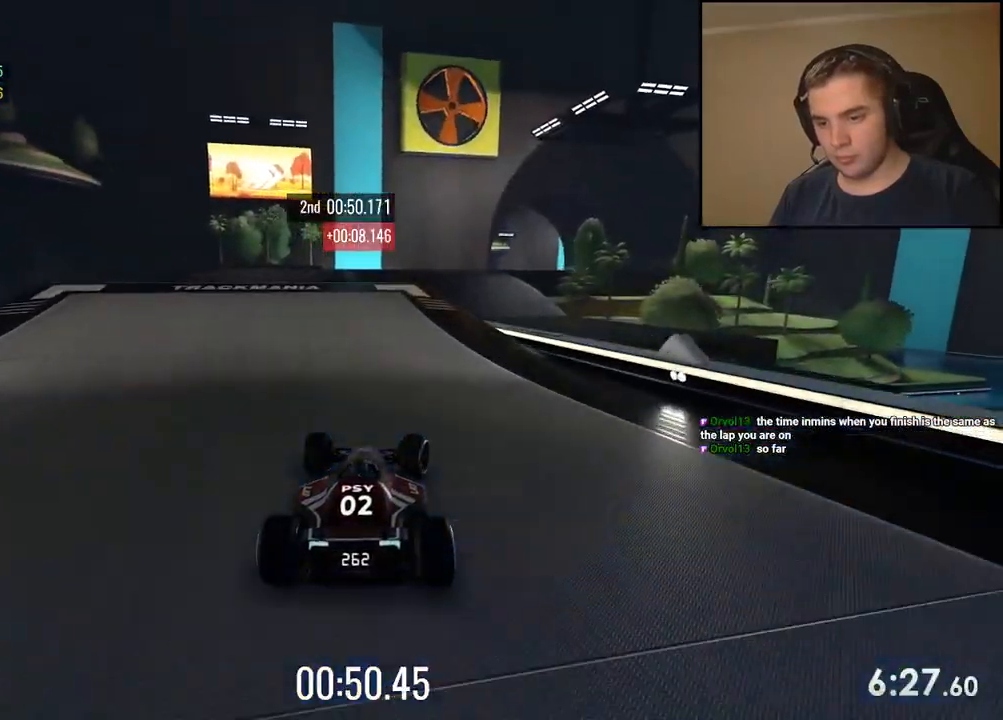
{"keys": ["up"], "events": [[66, "right", "down"], [200, "right", "up"], [300, "left", "down"], [400, "left", "up"]]}
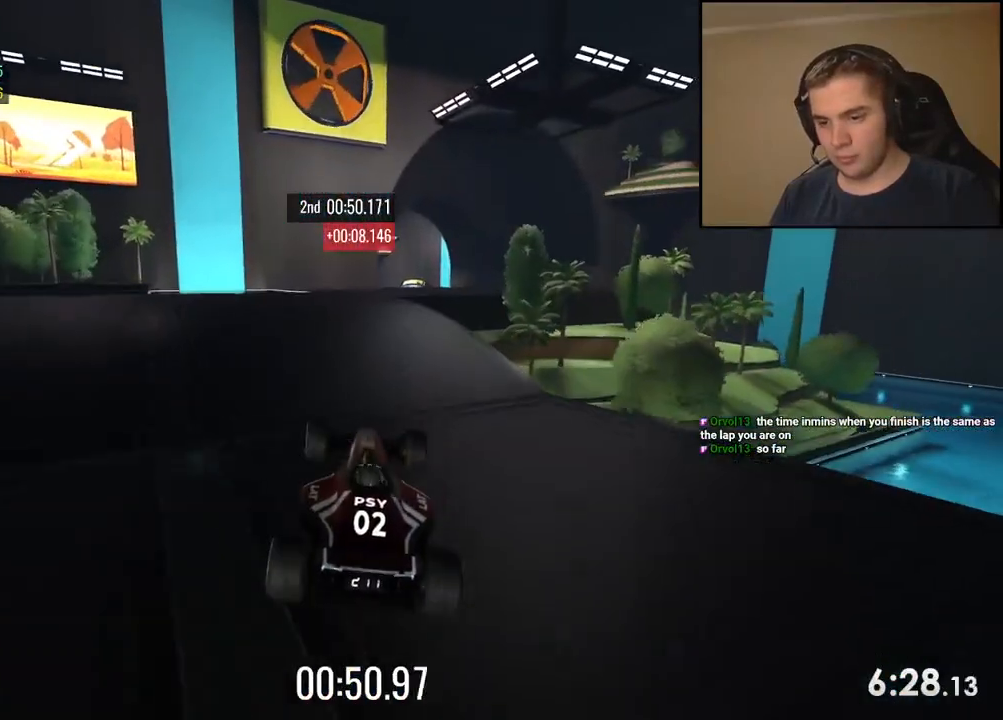
{"keys": ["right", "up"], "events": [[217, "right", "down"]]}
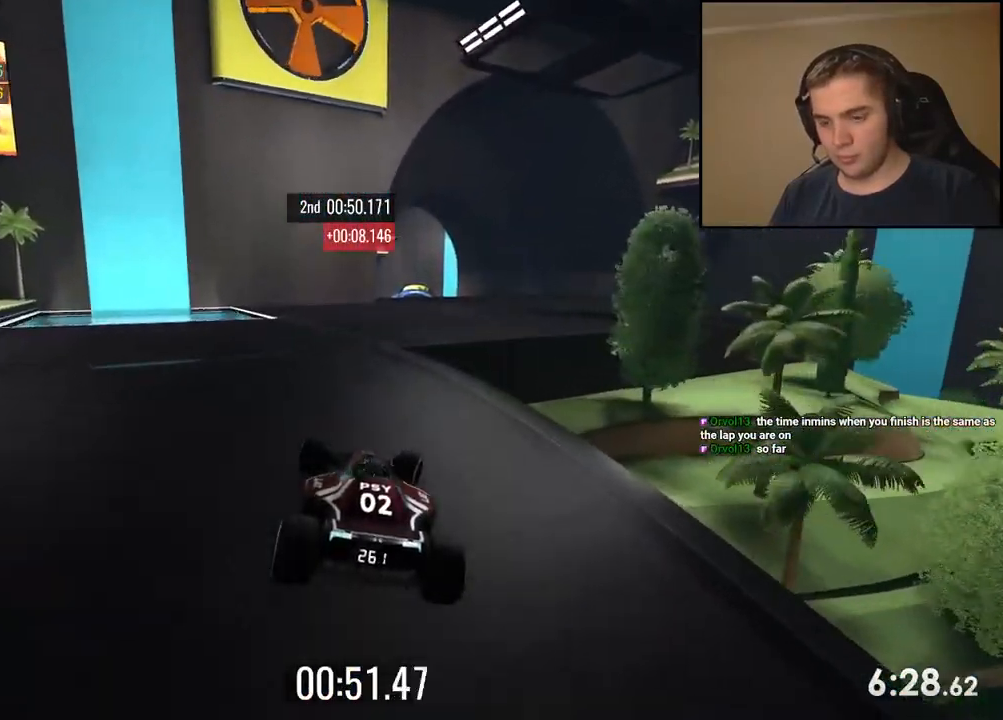
{"keys": ["up"], "events": [[484, "right", "up"]]}
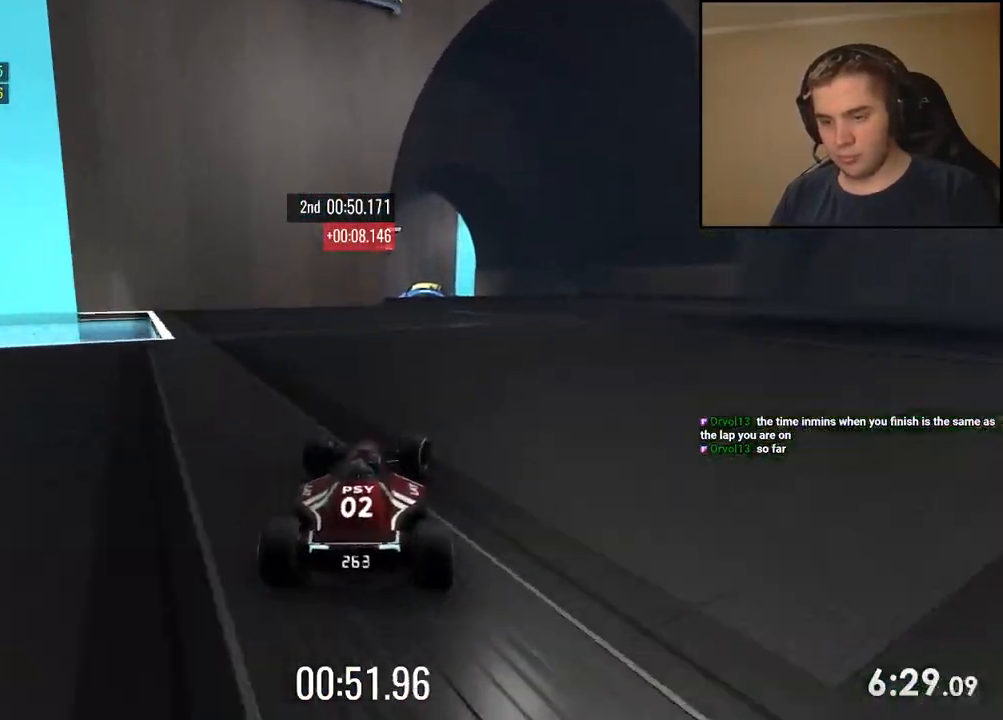
{"keys": ["up"], "events": [[151, "right", "down"], [418, "right", "up"]]}
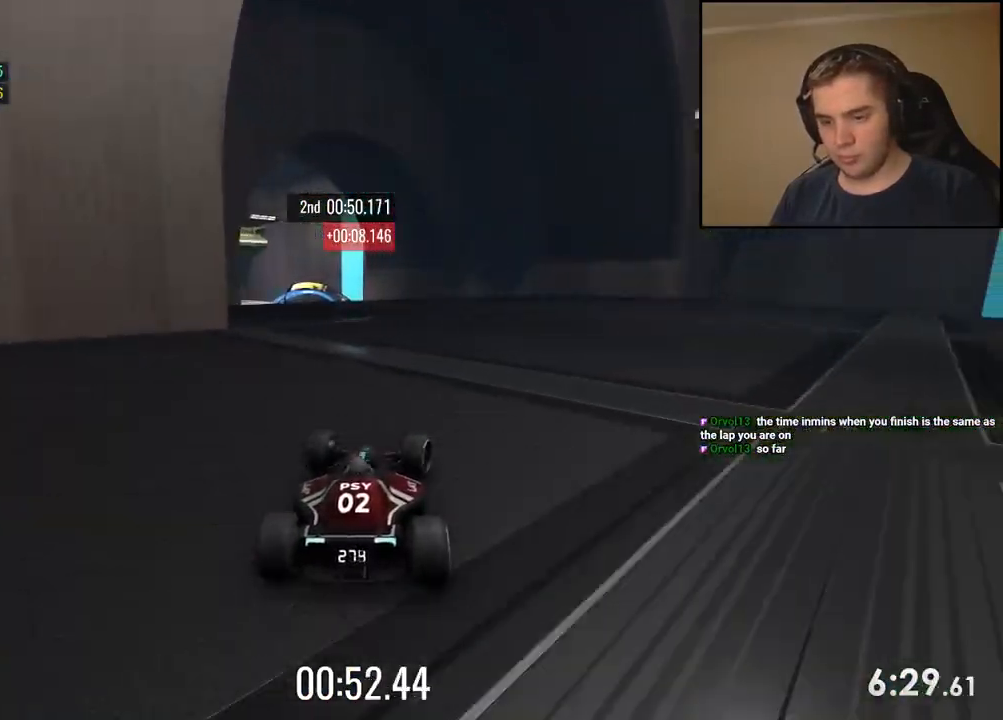
{"keys": ["up"], "events": [[151, "left", "down"], [268, "left", "up"], [384, "left", "down"], [485, "left", "up"]]}
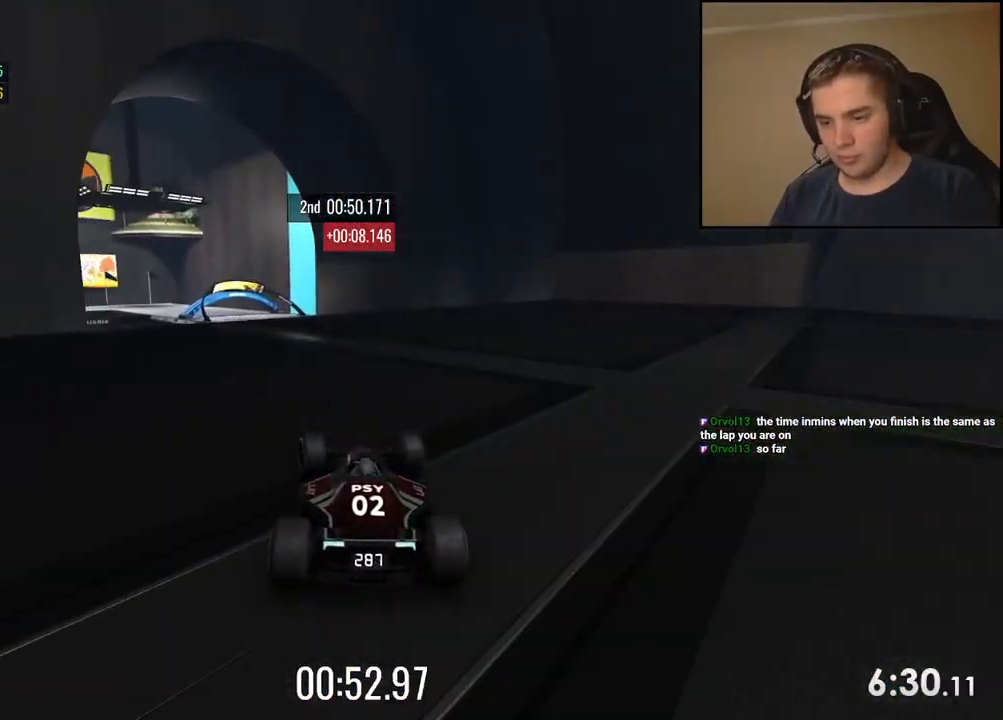
{"keys": ["left", "up"], "events": [[67, "left", "down"], [184, "left", "up"], [251, "left", "down"], [418, "left", "up"], [501, "left", "down"]]}
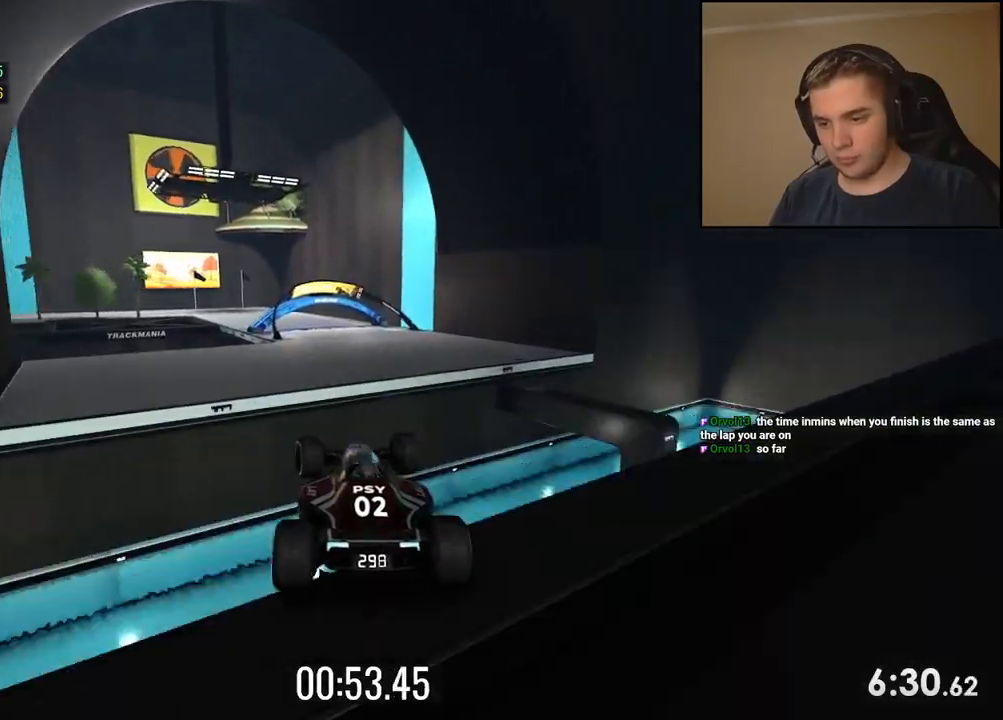
{"keys": ["left", "up"], "events": [[100, "left", "up"], [434, "left", "down"]]}
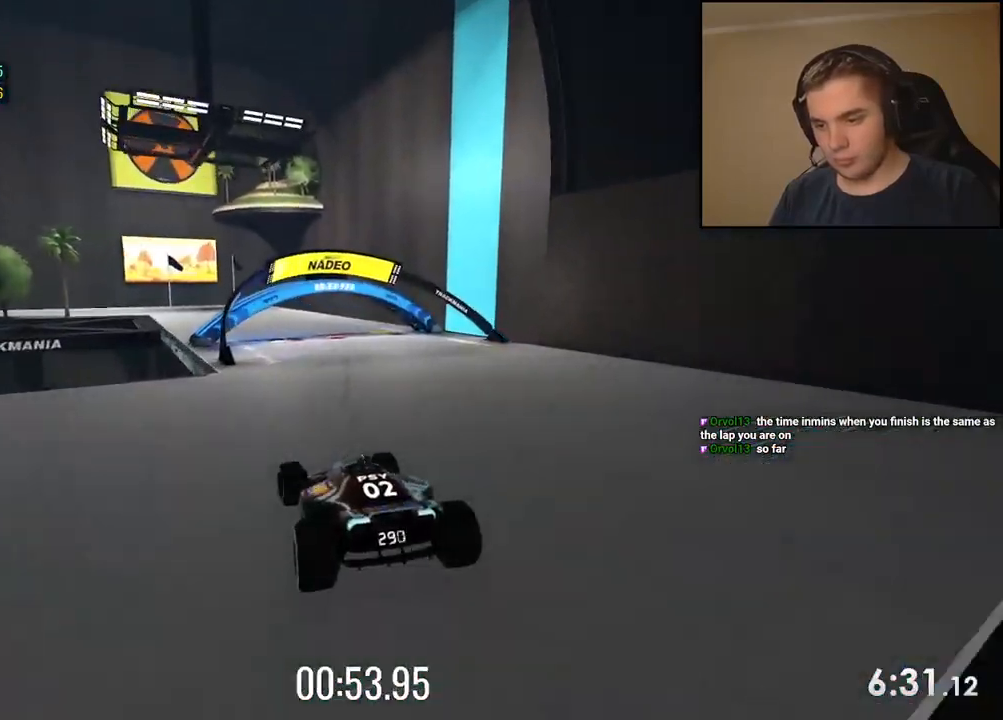
{"keys": ["down", "left", "up"], "events": [[50, "left", "up"], [117, "left", "down"], [351, "down", "down"]]}
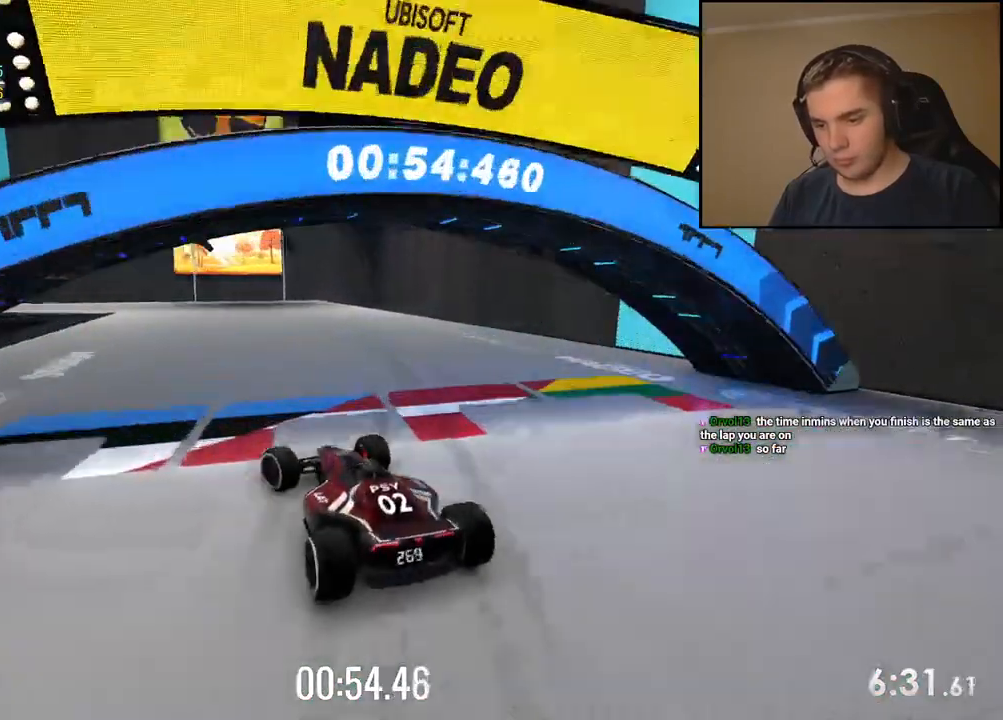
{"keys": ["left", "up"], "events": [[100, "down", "up"]]}
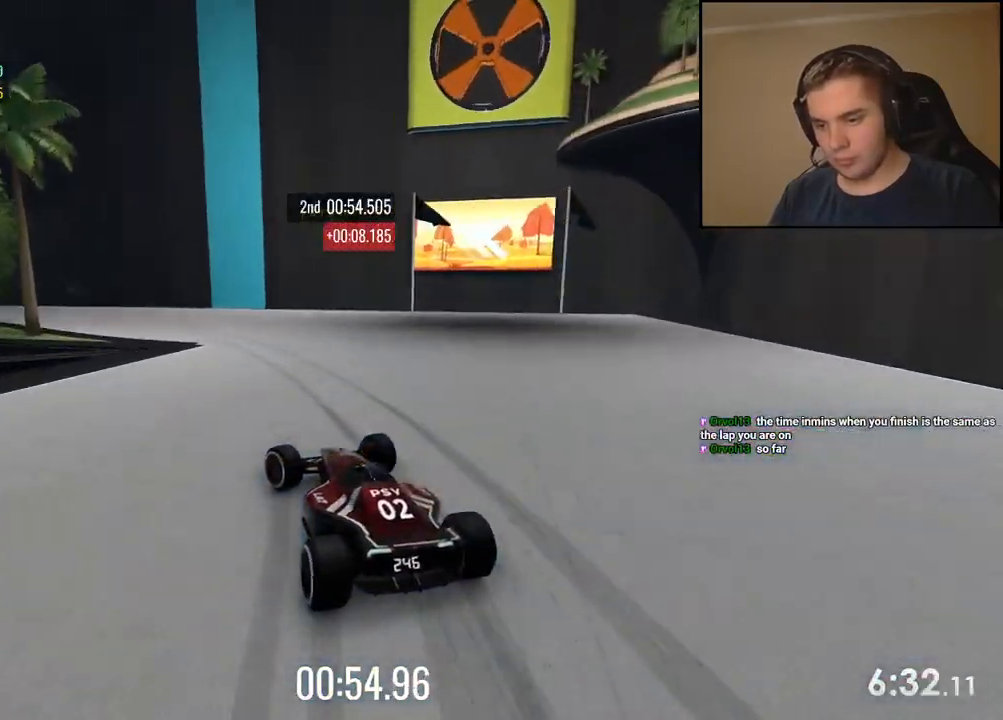
{"keys": ["left", "up"], "events": [[134, "left", "up"], [200, "left", "down"]]}
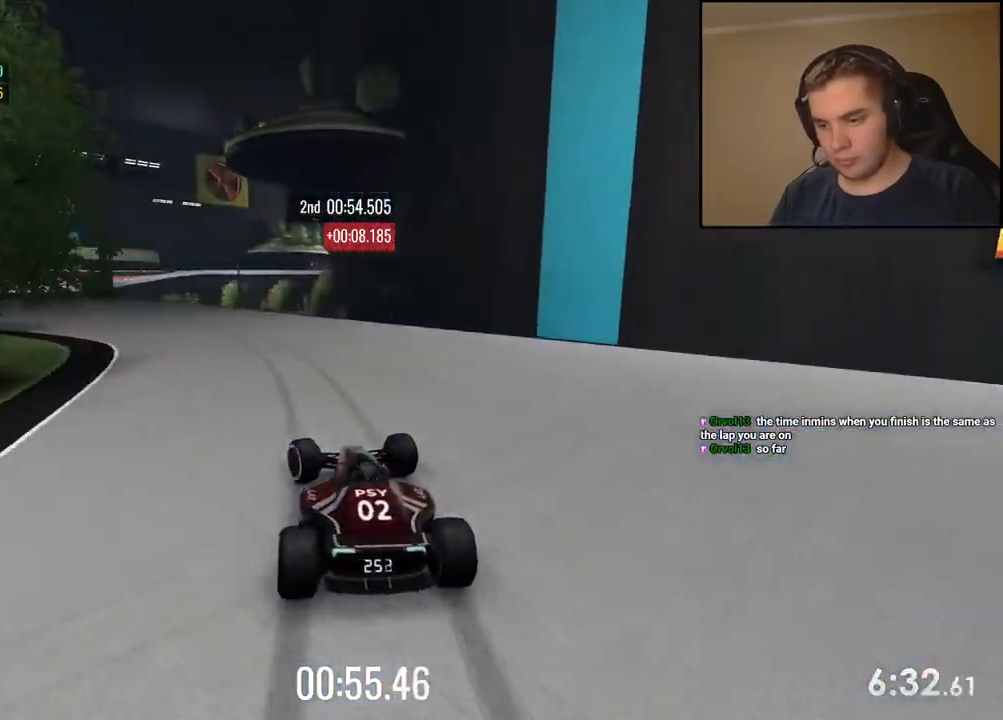
{"keys": ["left", "up"], "events": [[67, "up", "up"], [267, "up", "down"]]}
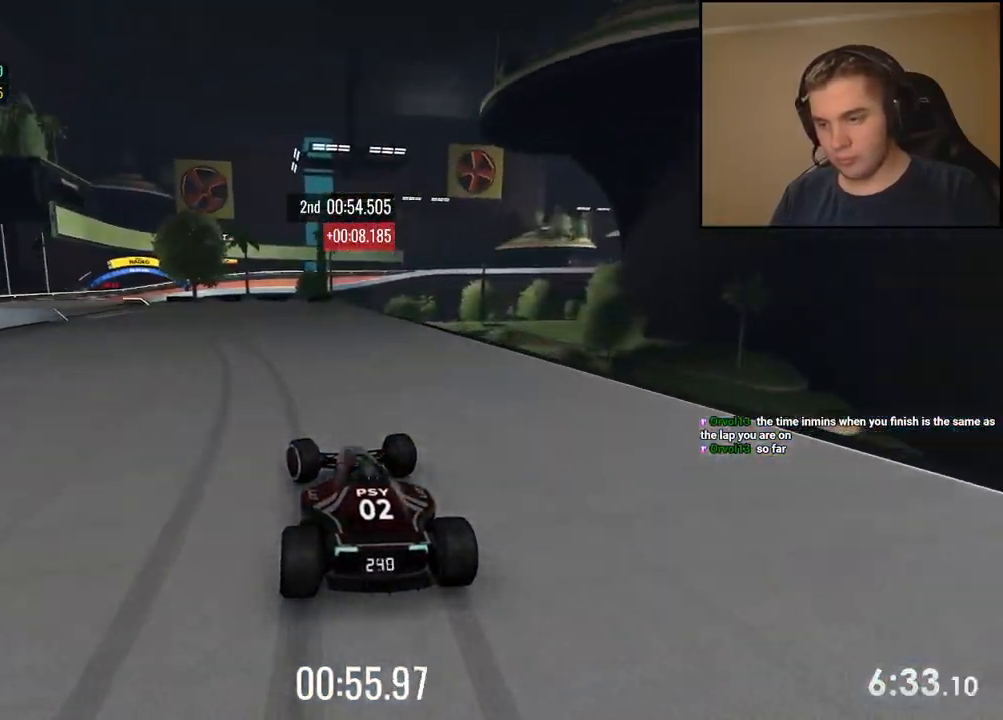
{"keys": ["left", "up"], "events": []}
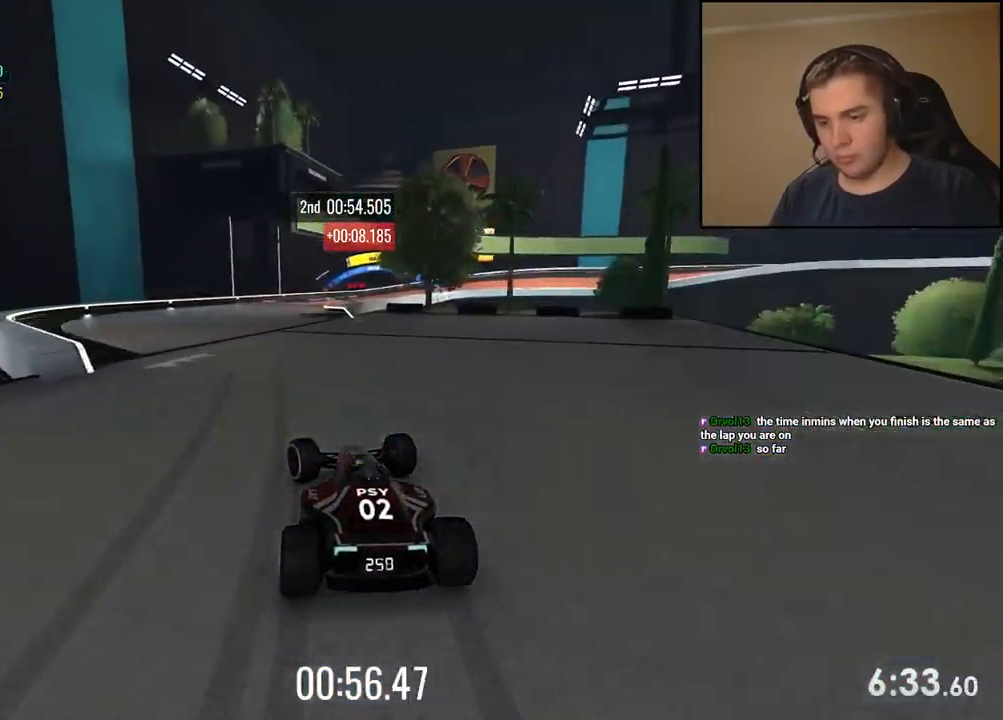
{"keys": ["right", "up"], "events": [[33, "left", "up"], [267, "right", "down"]]}
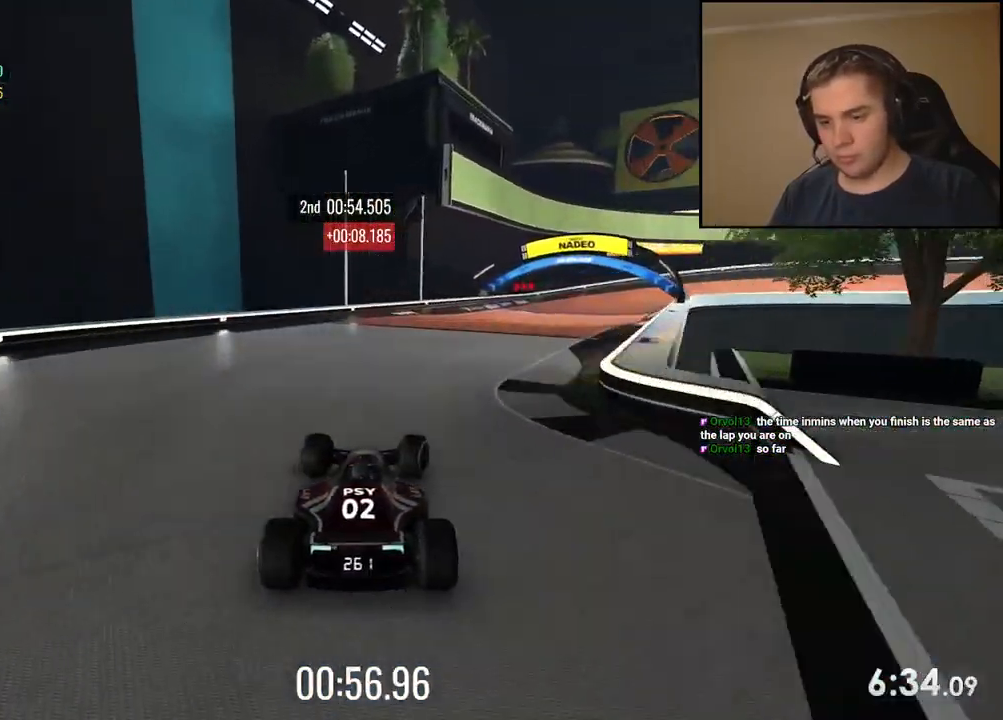
{"keys": ["right", "up"], "events": []}
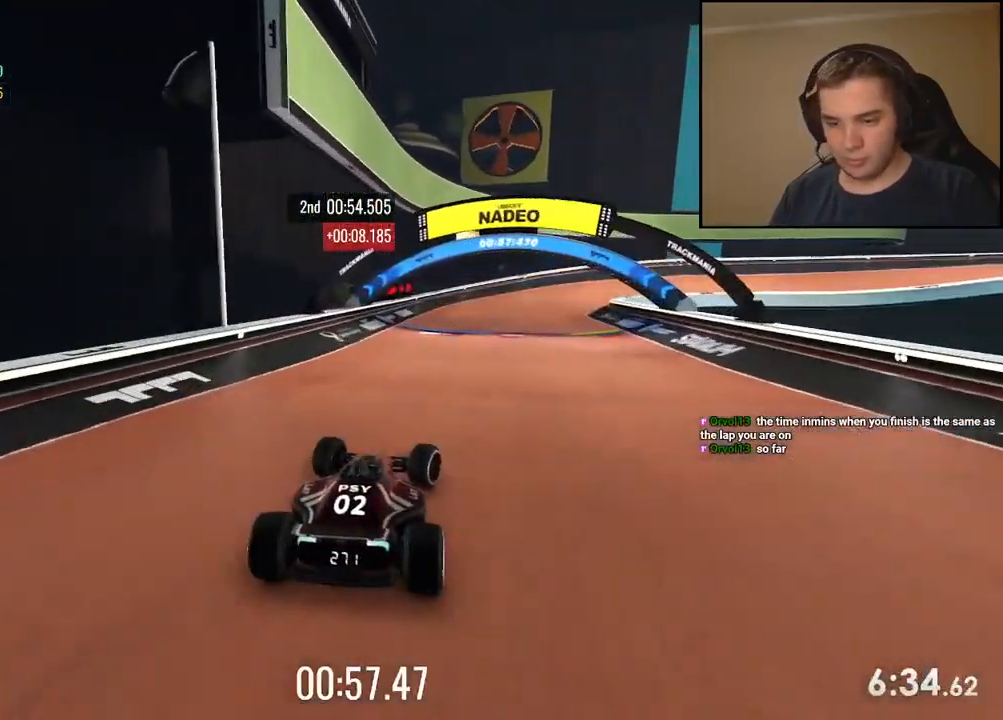
{"keys": ["right", "up"], "events": [[317, "right", "up"], [384, "right", "down"]]}
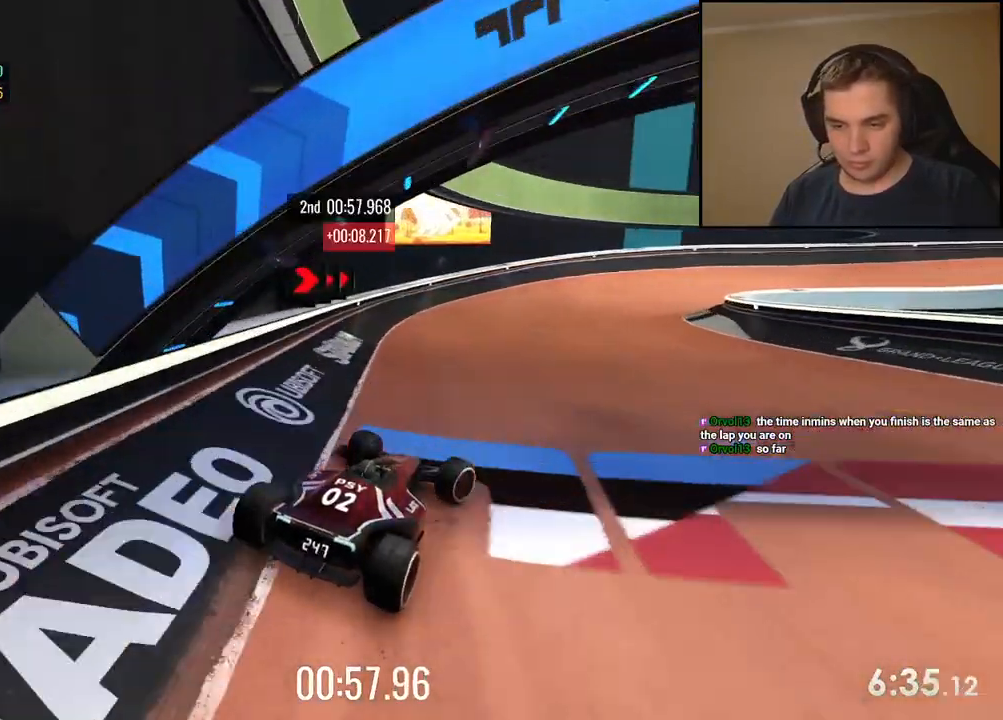
{"keys": ["right", "up"], "events": [[67, "right", "up"], [150, "right", "down"]]}